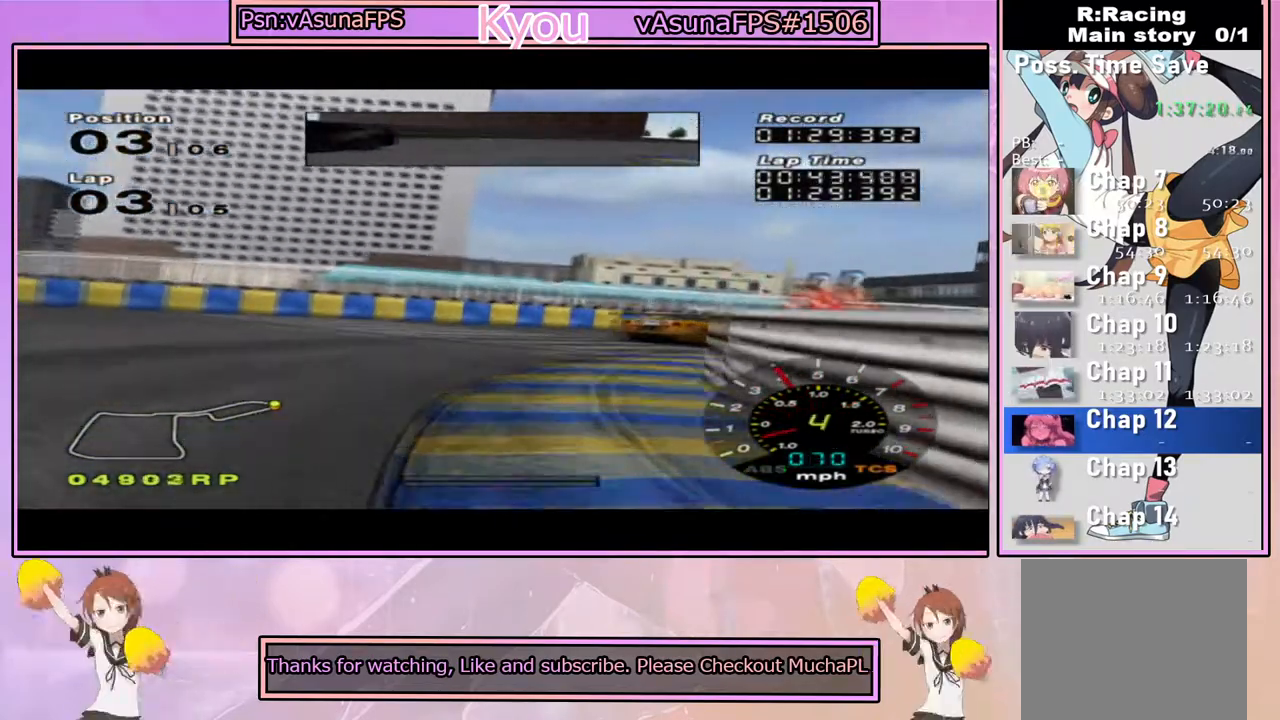
Gameplay with a controller (PlayStation layout); each line is a JSON object with the inputs held at the frame after it. "events" lists button and stick changes between this image and that frame as [ms after this image, input, new state], when the widget could be followed in between.
{"buttons": [], "left_stick": "right", "right_stick": "center", "events": [[350, "SQUARE", "down"], [483, "SQUARE", "up"]]}
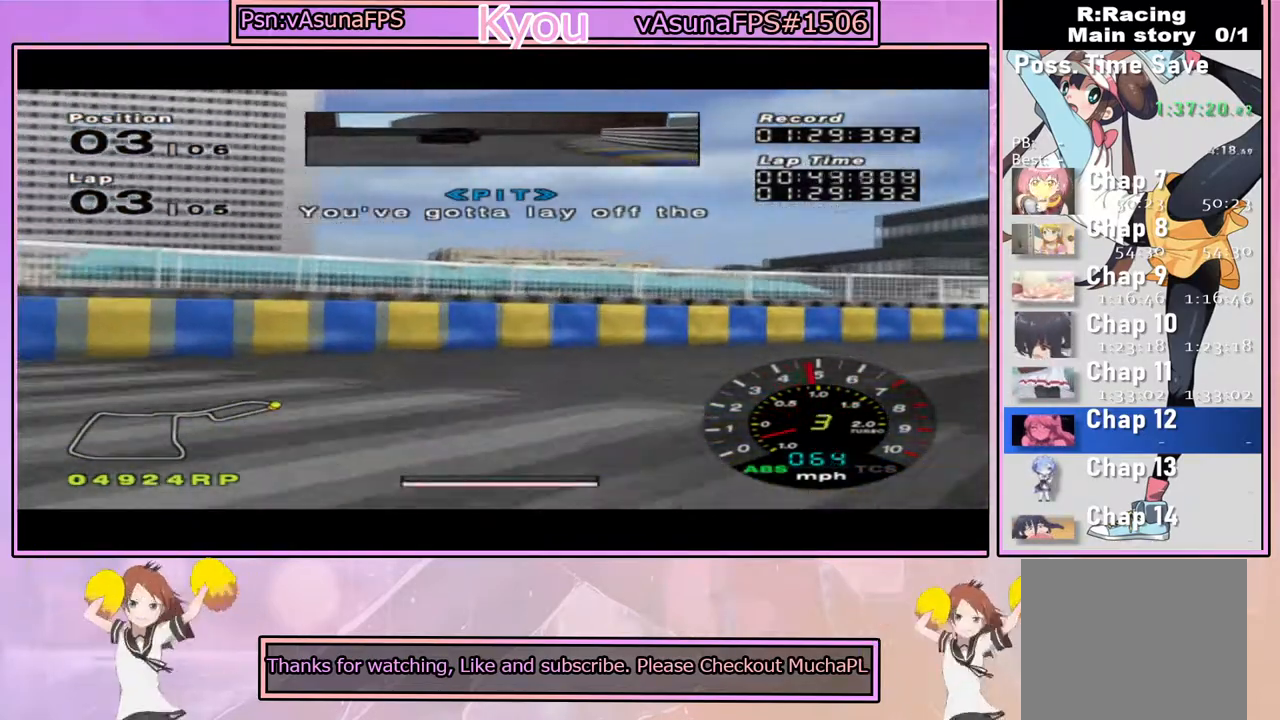
{"buttons": ["CROSS"], "left_stick": "right", "right_stick": "center", "events": [[83, "CROSS", "down"]]}
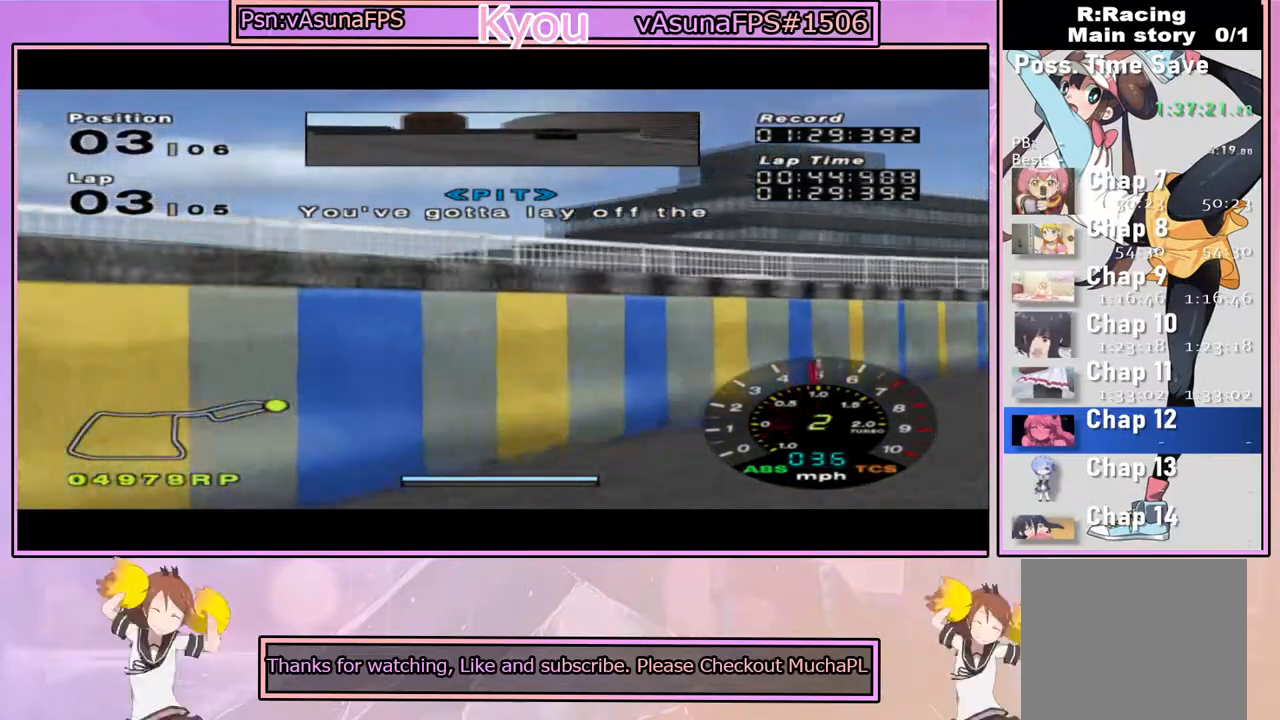
{"buttons": ["CROSS"], "left_stick": "right", "right_stick": "center", "events": [[117, "left_stick", "center"], [350, "left_stick", "right"]]}
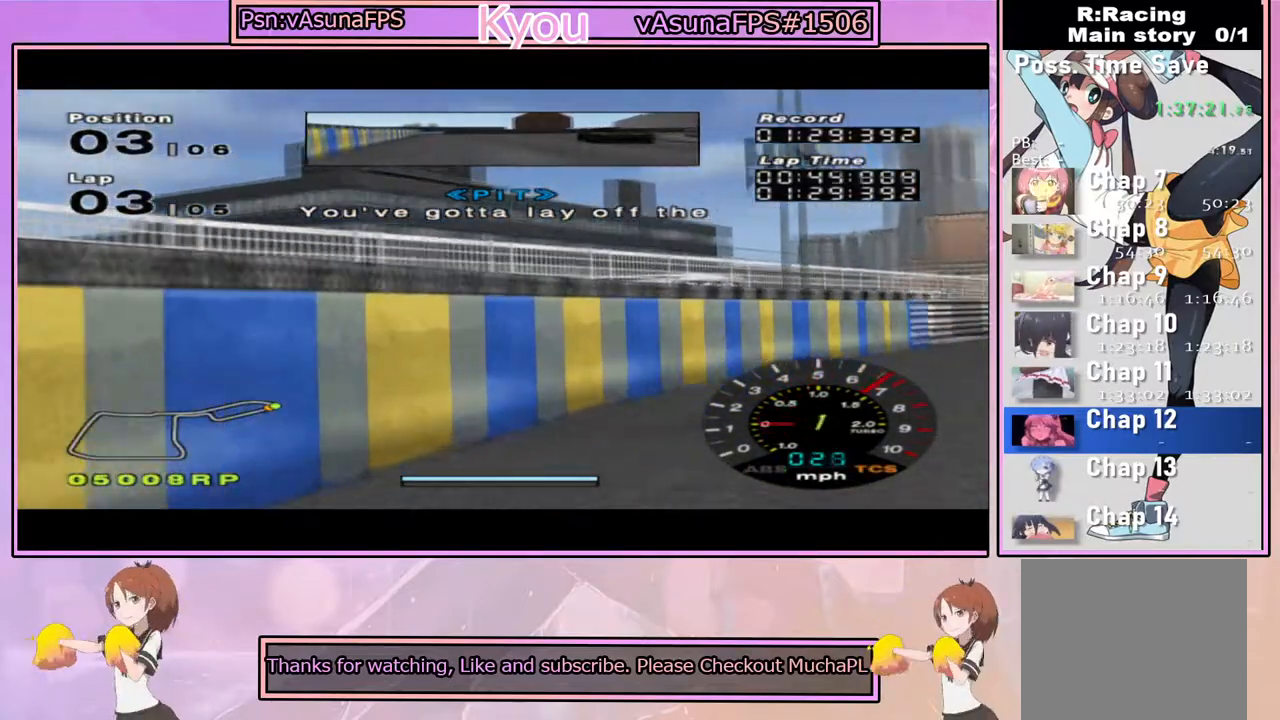
{"buttons": ["CROSS"], "left_stick": "center", "right_stick": "center", "events": [[250, "left_stick", "center"]]}
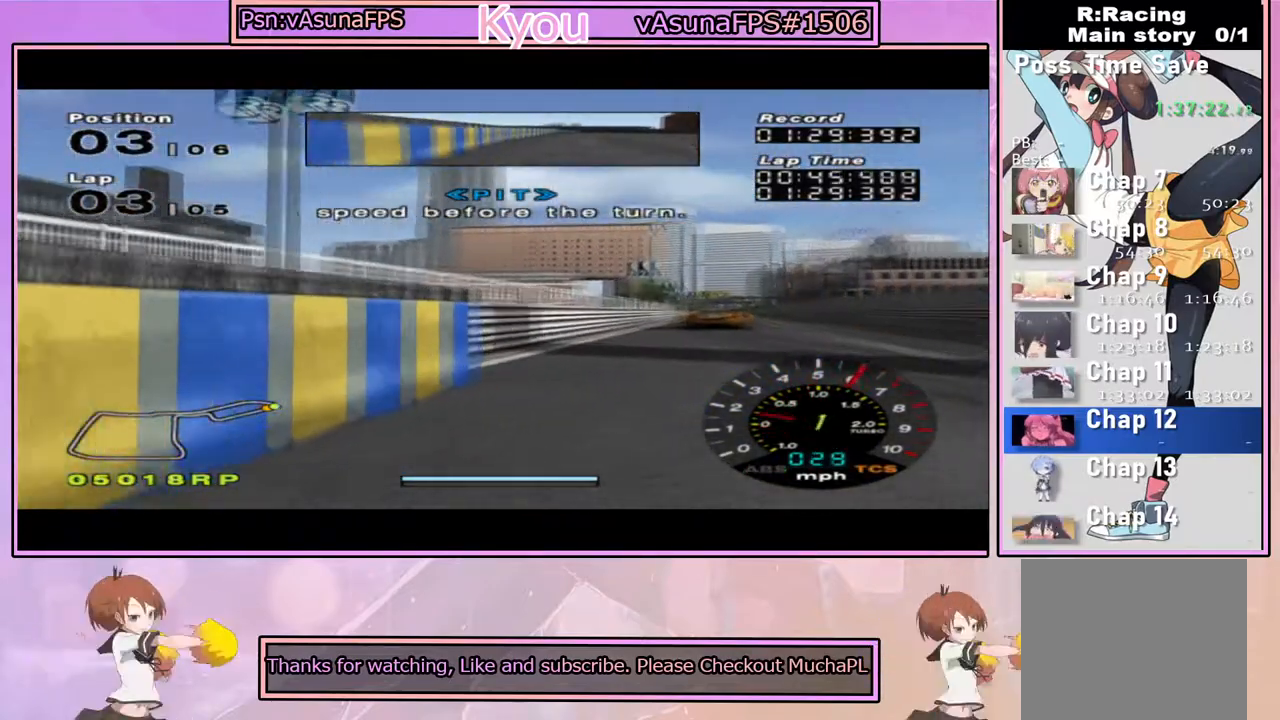
{"buttons": ["CROSS", "R1"], "left_stick": "center", "right_stick": "center", "events": [[33, "left_stick", "right"], [167, "left_stick", "center"], [500, "R1", "down"]]}
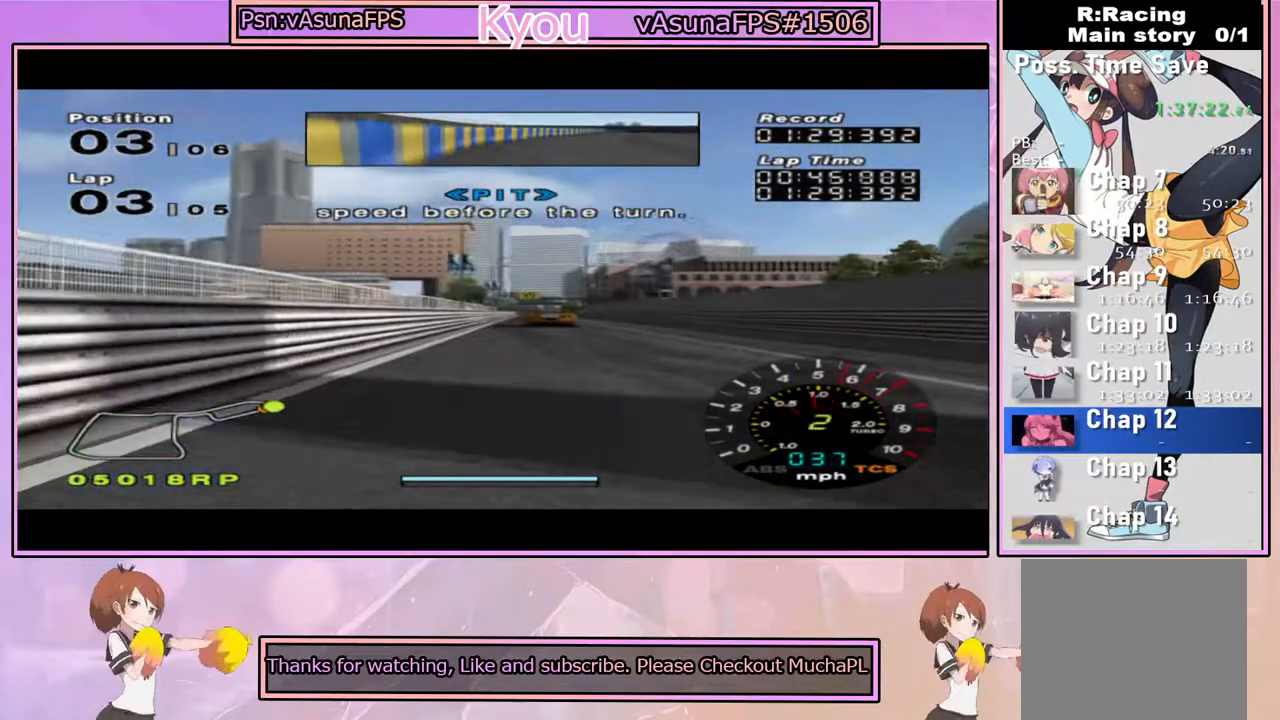
{"buttons": ["CROSS", "L1"], "left_stick": "center", "right_stick": "center", "events": [[183, "left_stick", "right"], [217, "R1", "up"], [250, "left_stick", "center"], [400, "L1", "down"]]}
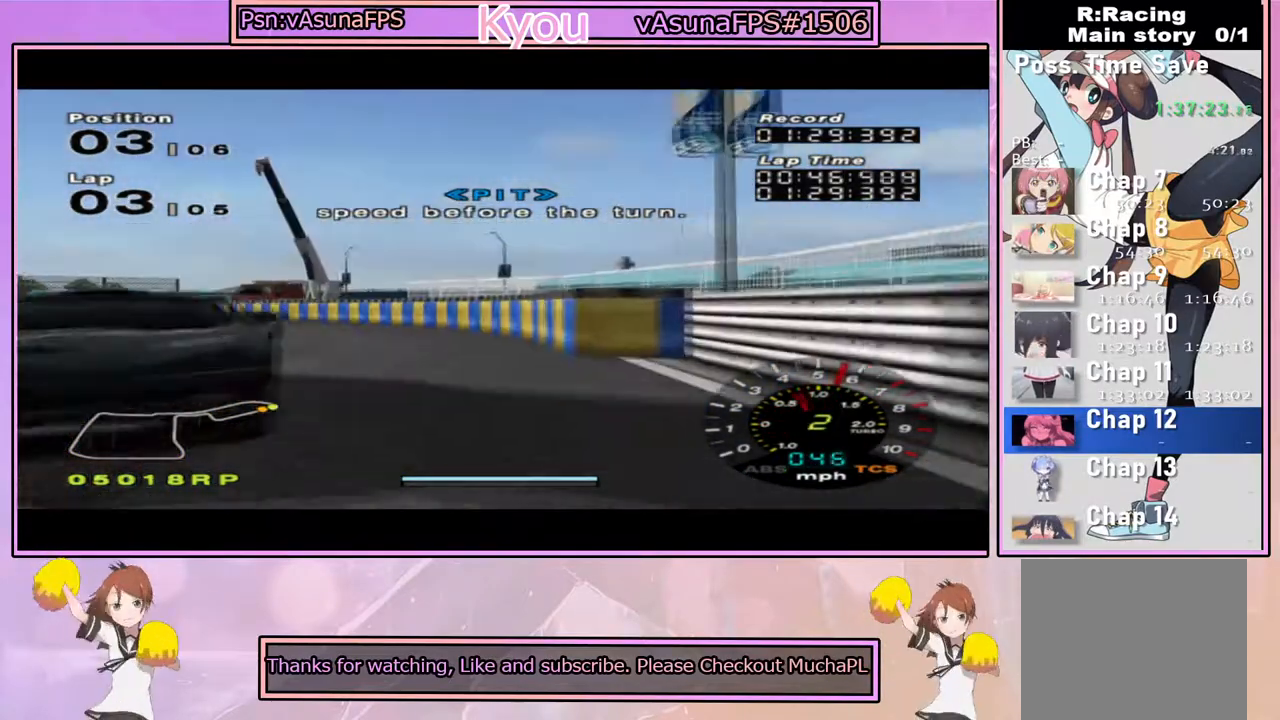
{"buttons": ["CROSS"], "left_stick": "center", "right_stick": "center", "events": [[300, "L1", "up"]]}
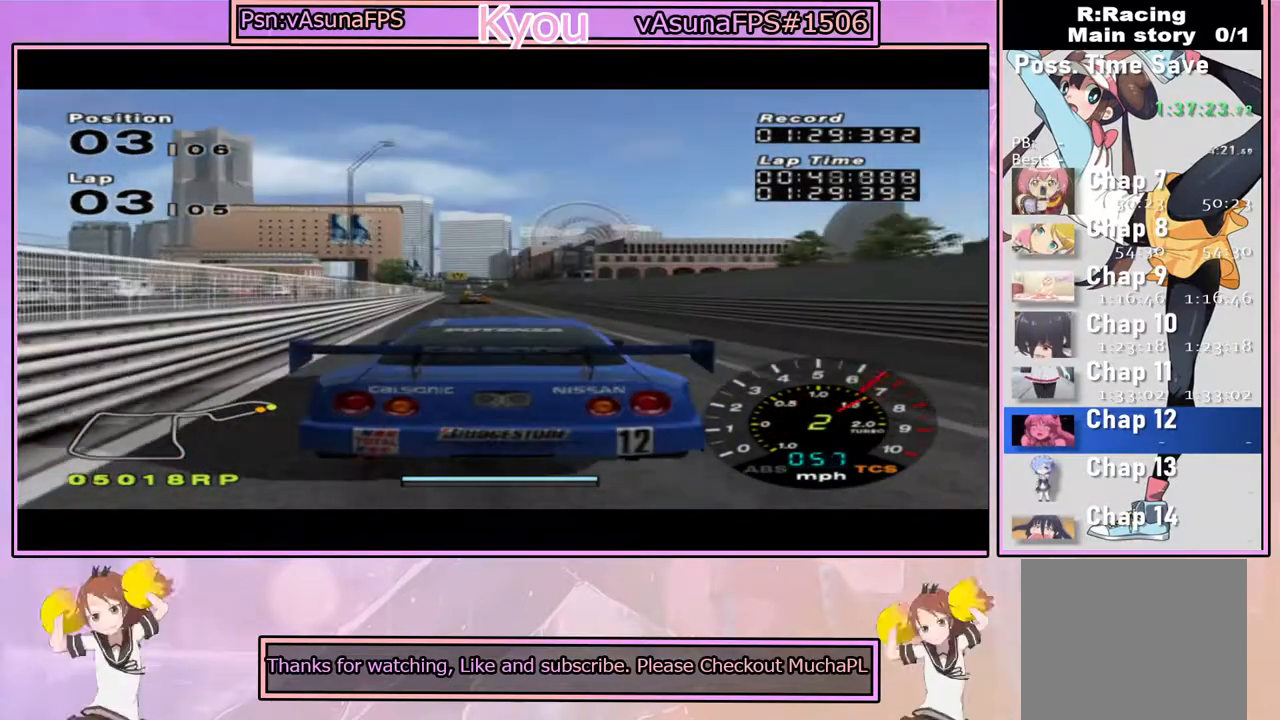
{"buttons": ["CROSS"], "left_stick": "center", "right_stick": "center", "events": []}
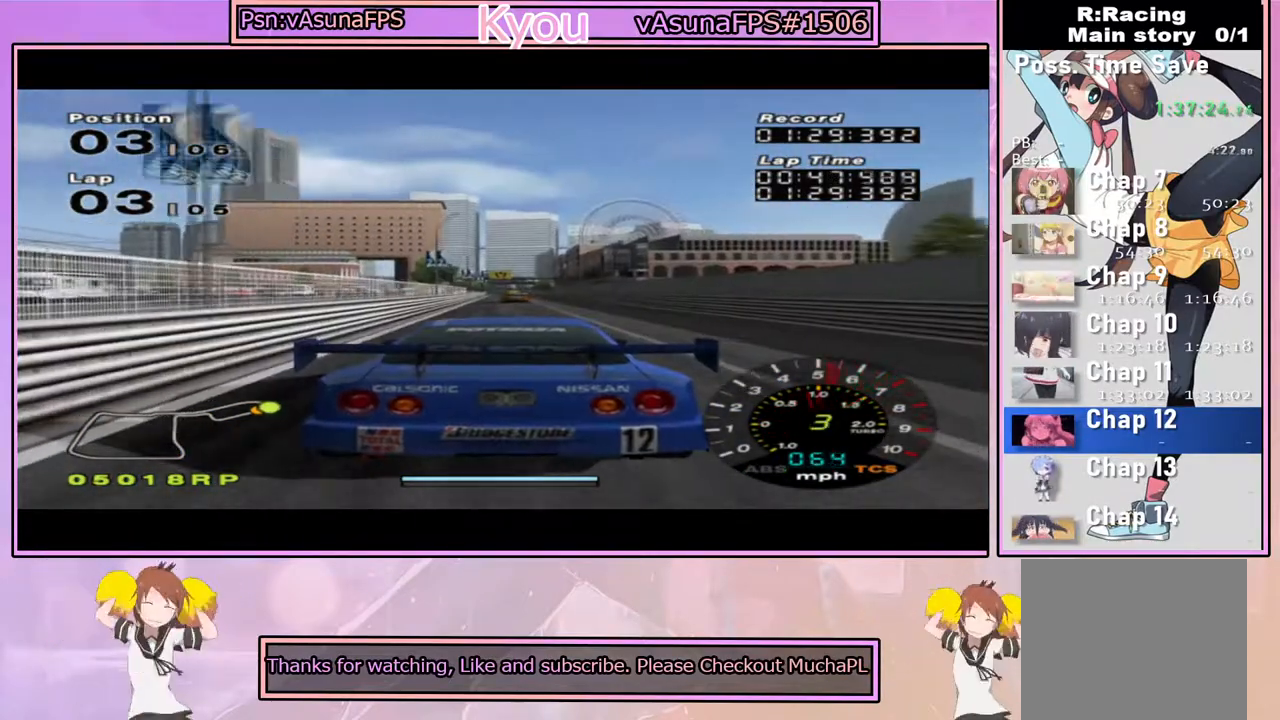
{"buttons": ["CROSS"], "left_stick": "center", "right_stick": "center", "events": []}
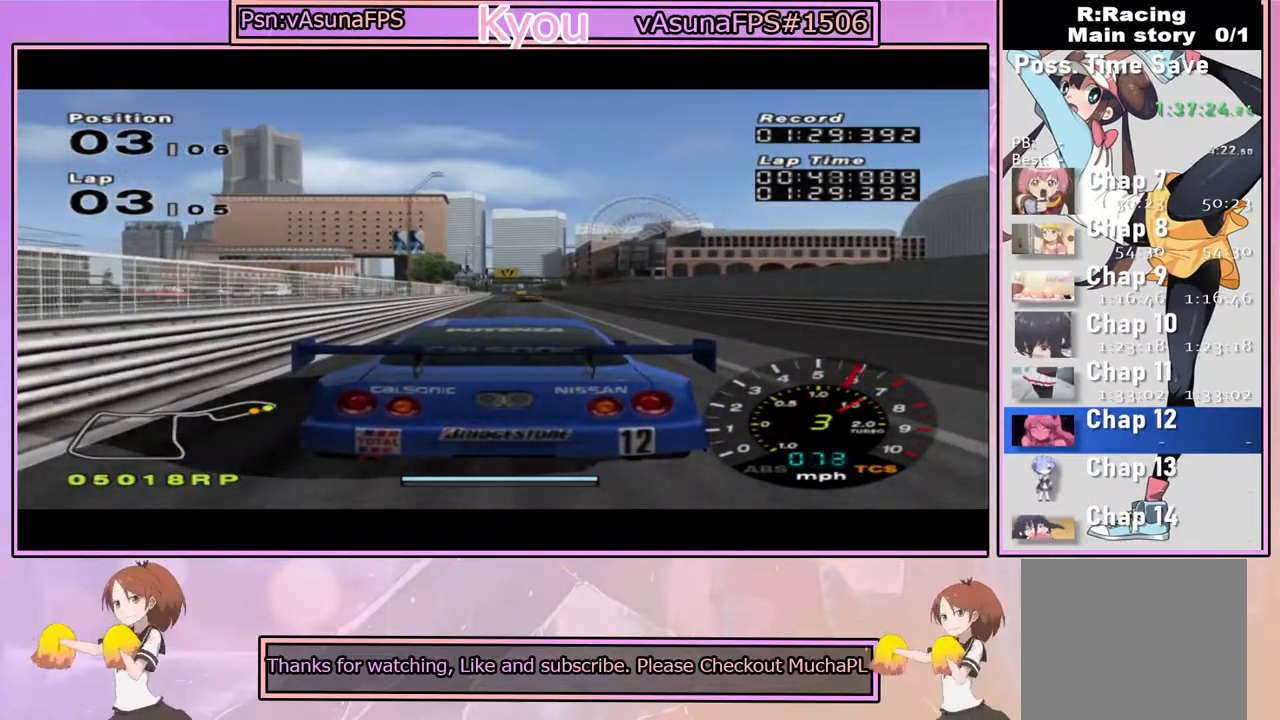
{"buttons": ["CROSS"], "left_stick": "center", "right_stick": "center", "events": []}
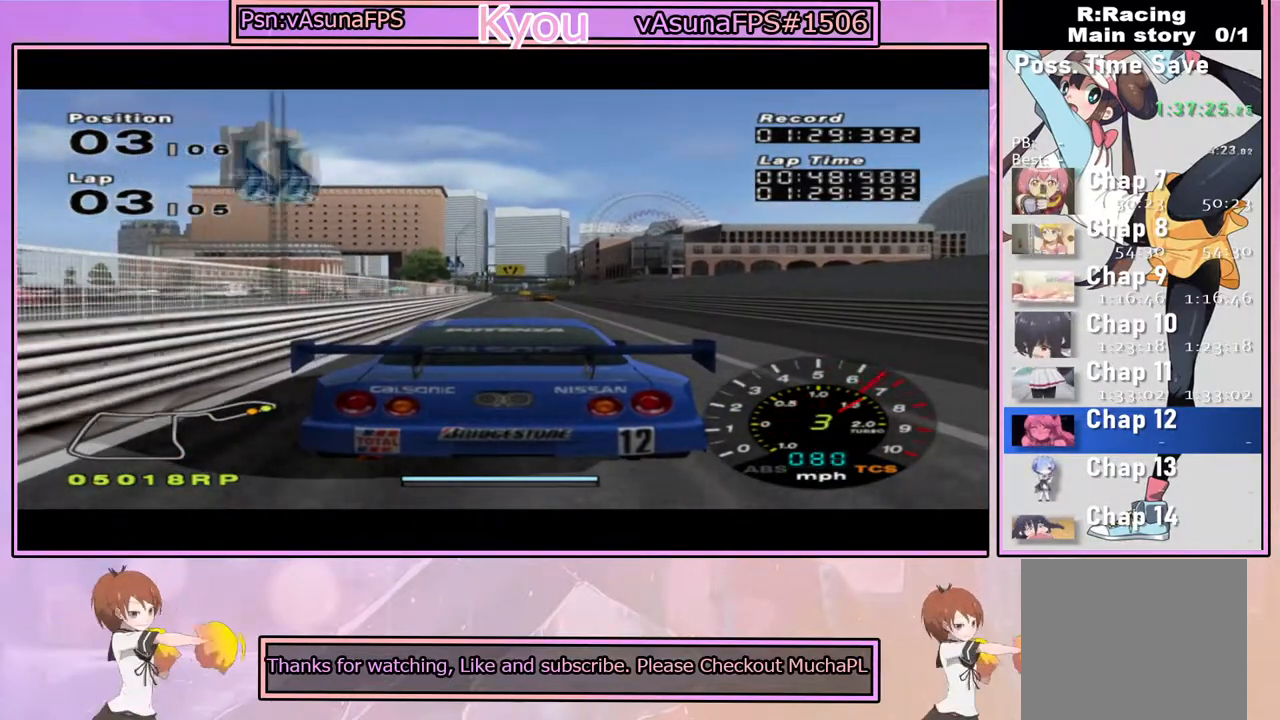
{"buttons": ["CROSS"], "left_stick": "center", "right_stick": "center", "events": []}
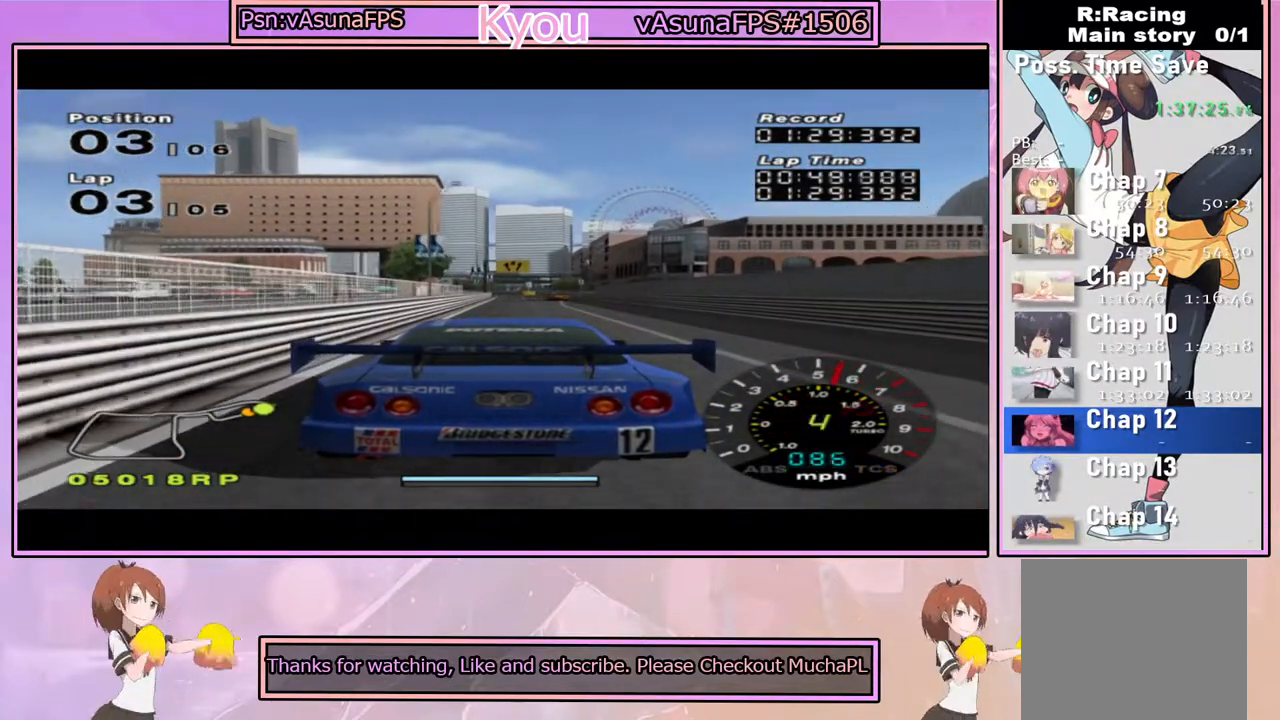
{"buttons": ["CROSS"], "left_stick": "center", "right_stick": "center", "events": [[200, "R1", "down"], [400, "R1", "up"]]}
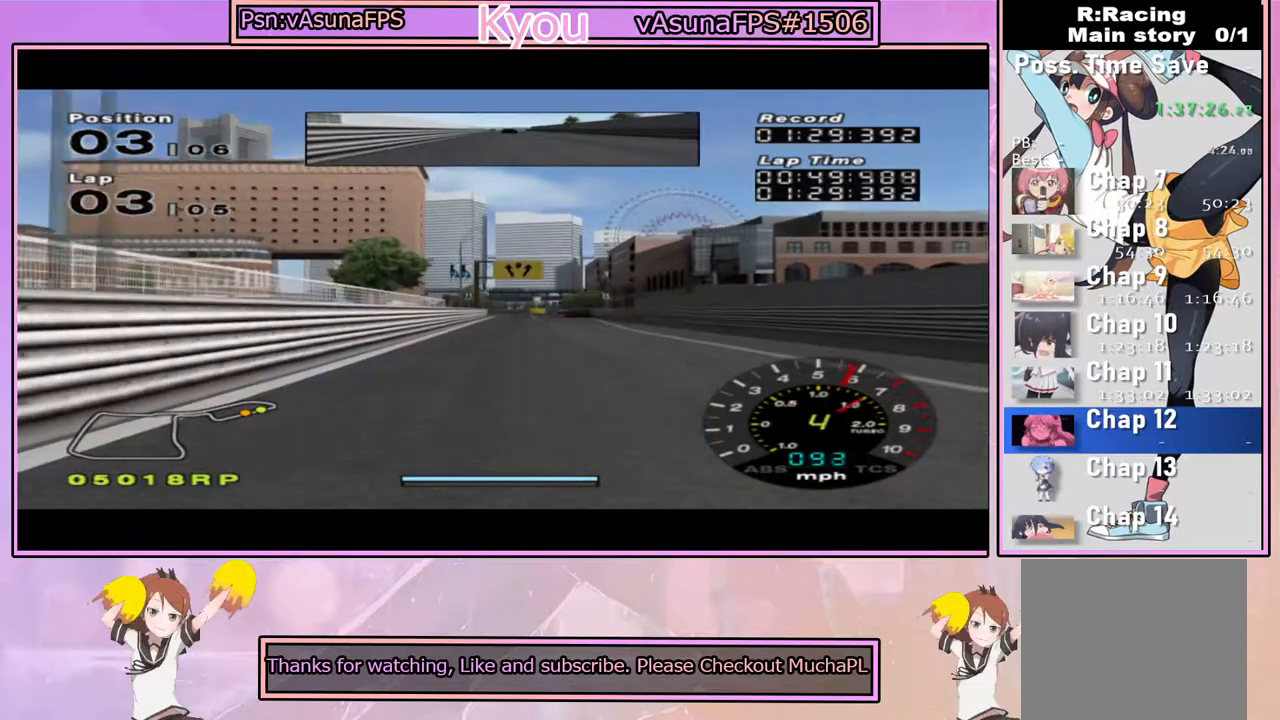
{"buttons": ["CROSS"], "left_stick": "center", "right_stick": "center", "events": [[167, "left_stick", "right"], [300, "left_stick", "center"]]}
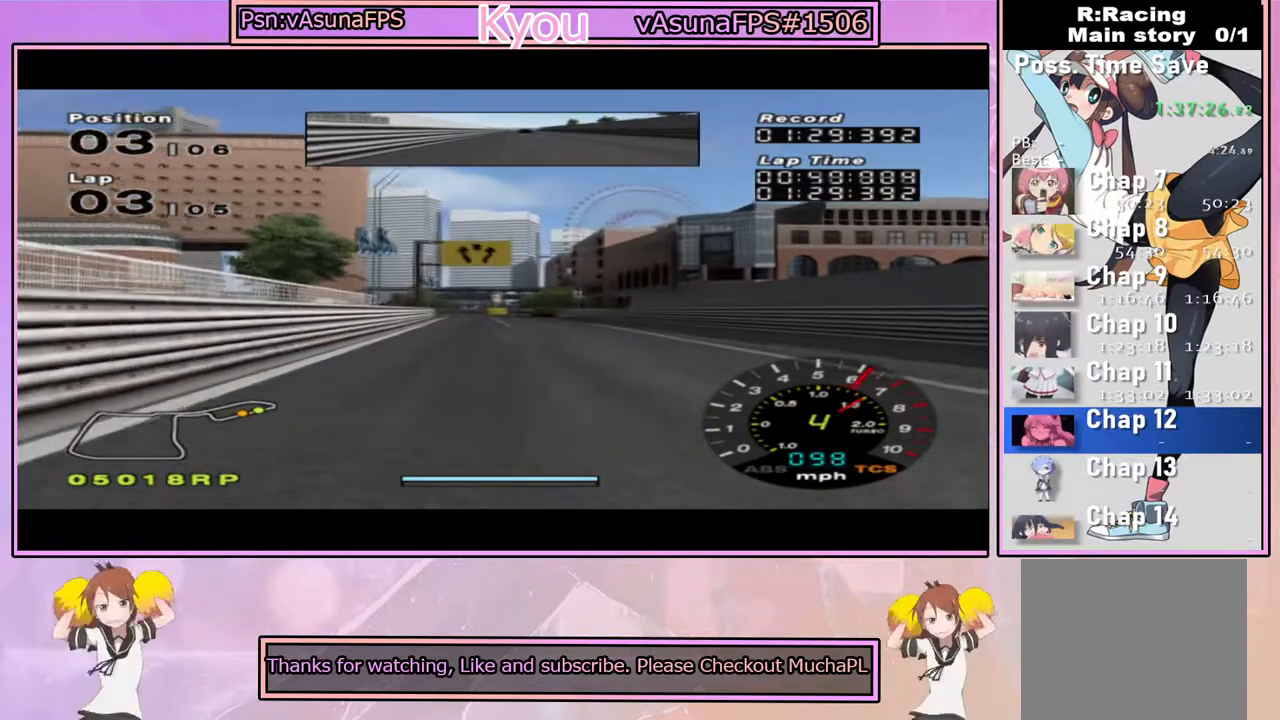
{"buttons": ["CROSS"], "left_stick": "center", "right_stick": "center", "events": []}
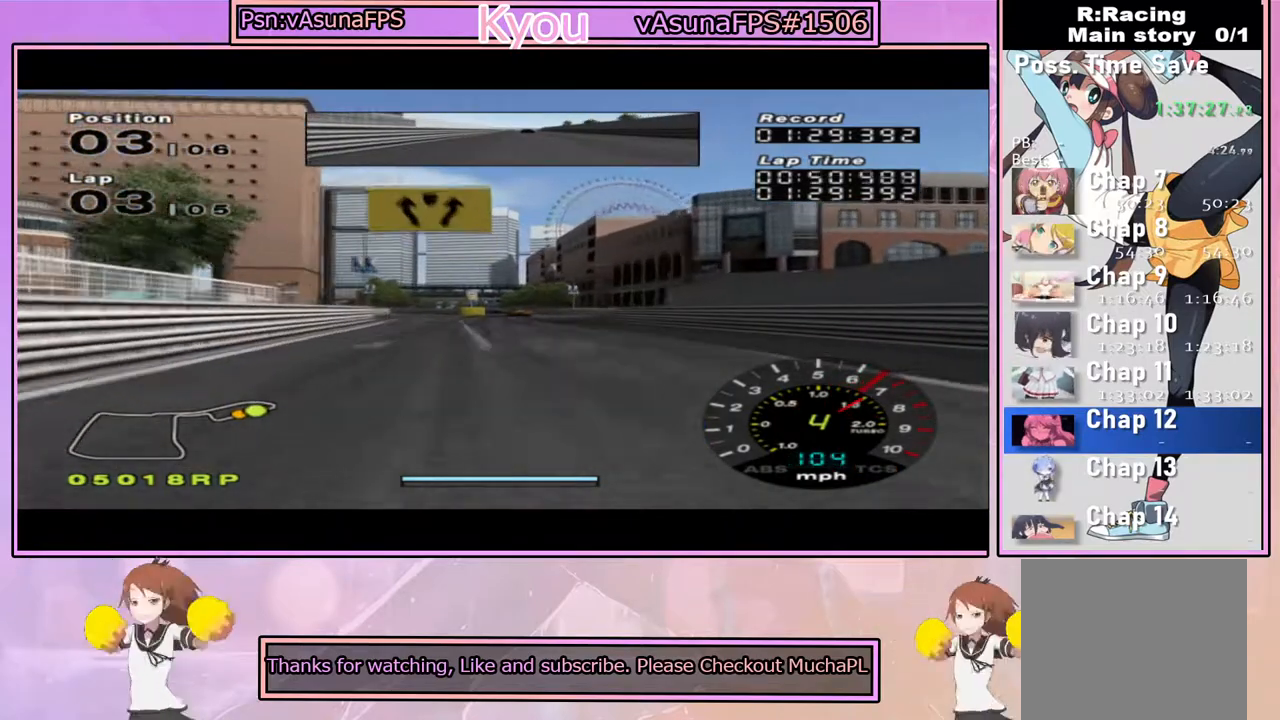
{"buttons": ["CROSS"], "left_stick": "center", "right_stick": "center", "events": []}
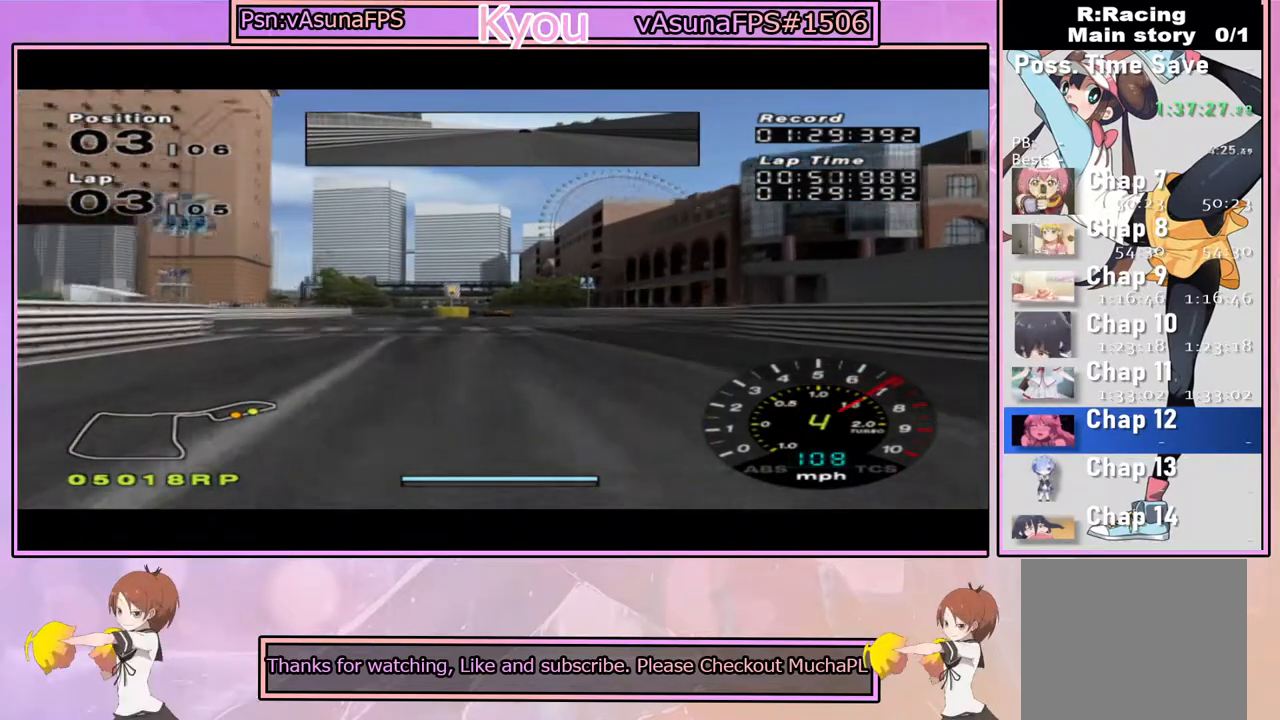
{"buttons": ["CROSS"], "left_stick": "center", "right_stick": "center", "events": []}
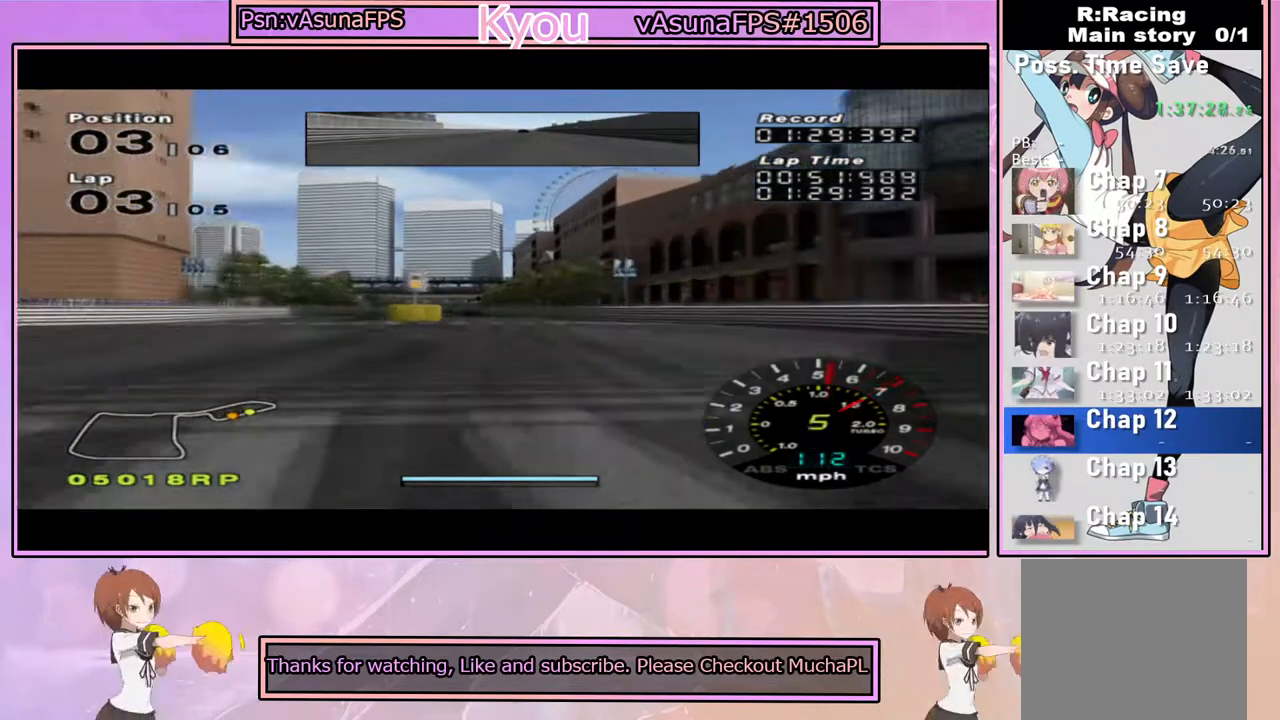
{"buttons": ["CROSS"], "left_stick": "center", "right_stick": "center", "events": [[267, "left_stick", "left"], [417, "left_stick", "center"]]}
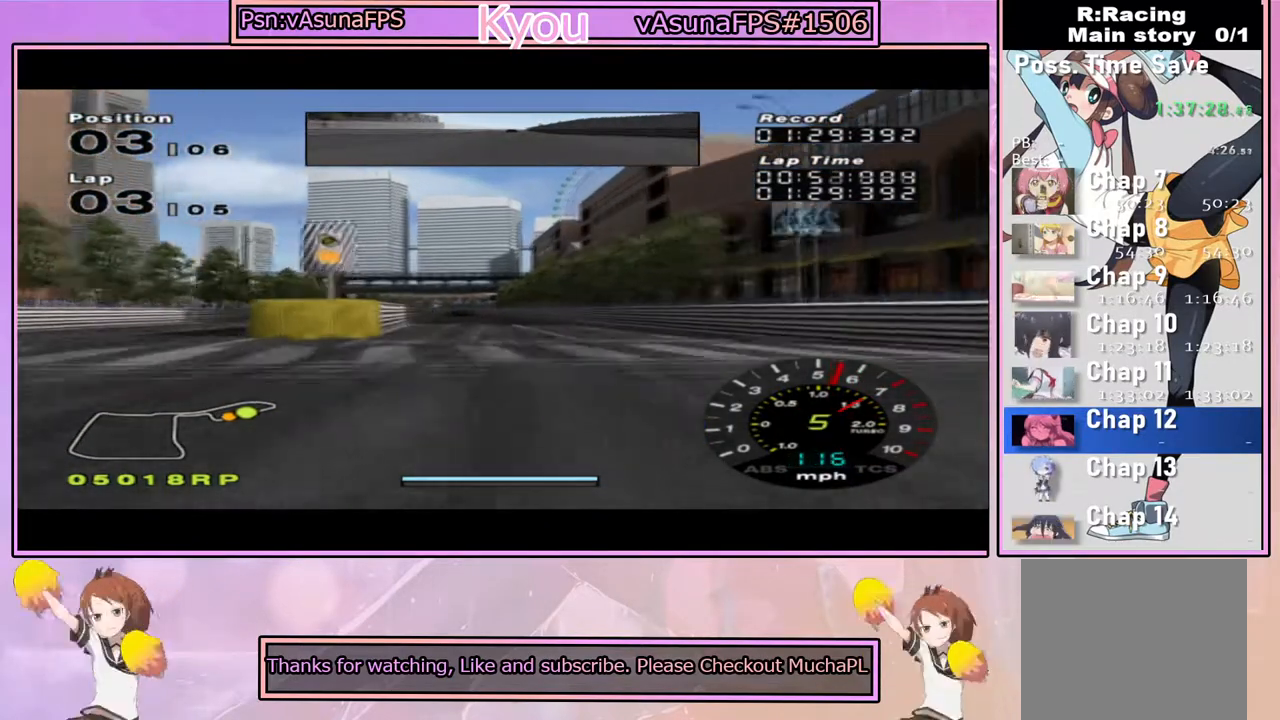
{"buttons": ["CROSS"], "left_stick": "center", "right_stick": "center", "events": [[333, "left_stick", "left"], [450, "left_stick", "center"]]}
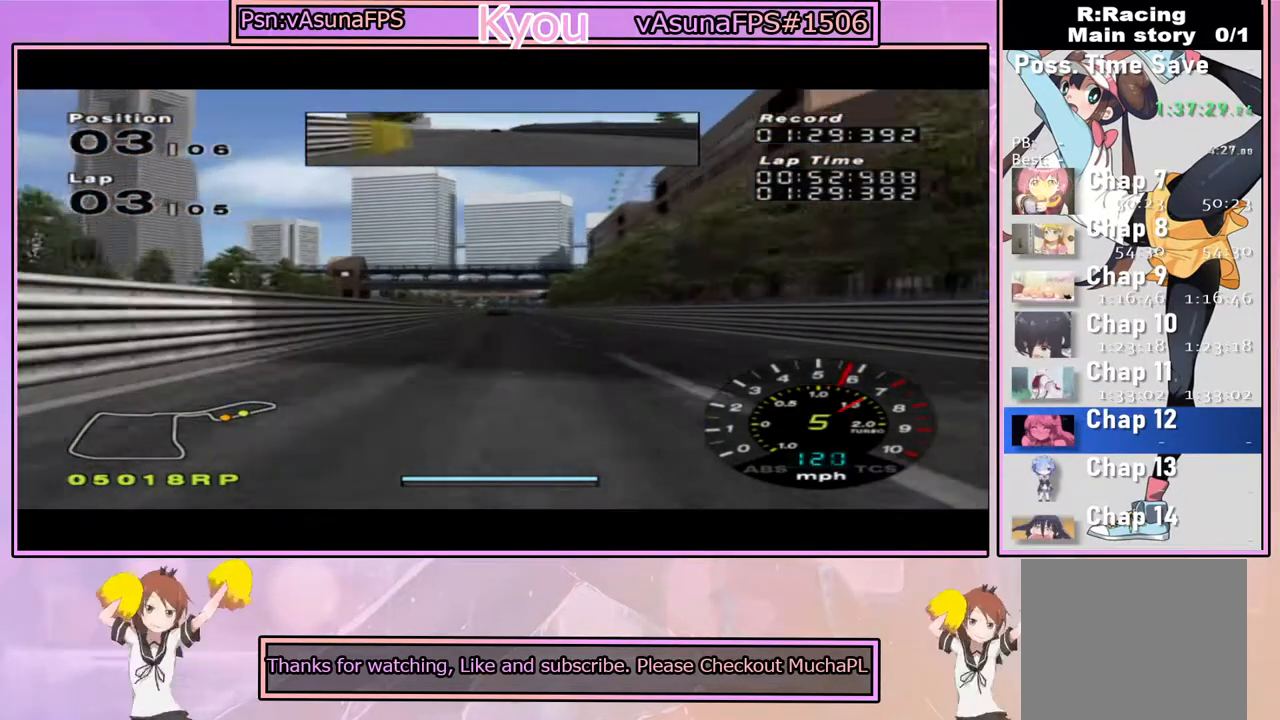
{"buttons": ["CROSS"], "left_stick": "center", "right_stick": "center", "events": [[200, "left_stick", "right"], [317, "left_stick", "center"]]}
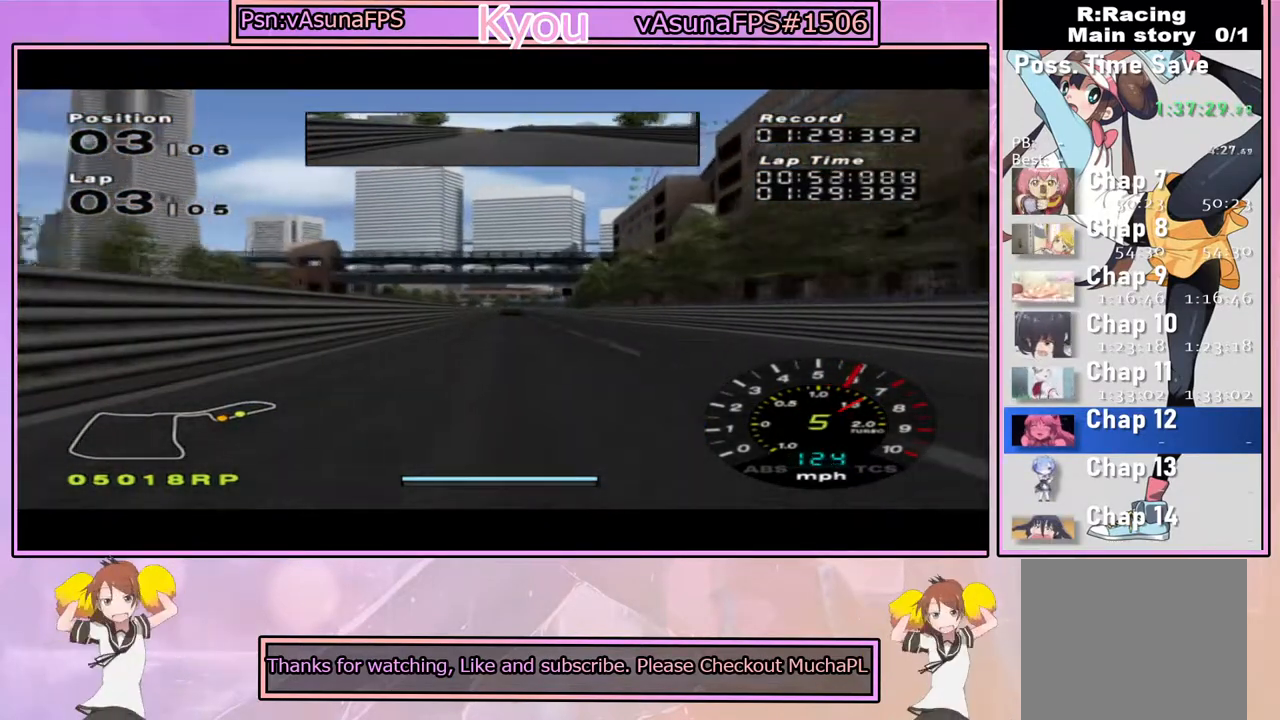
{"buttons": ["CROSS"], "left_stick": "right", "right_stick": "center", "events": [[167, "left_stick", "left"], [283, "left_stick", "center"], [450, "left_stick", "right"]]}
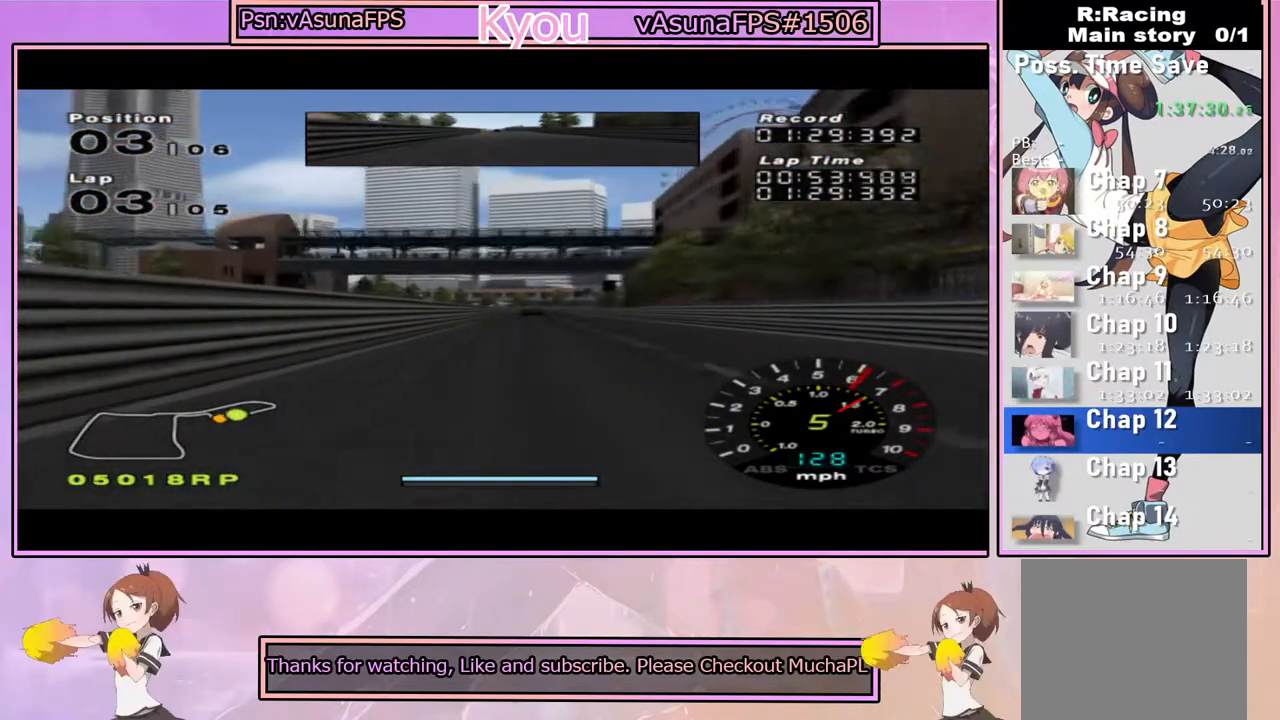
{"buttons": ["CROSS"], "left_stick": "center", "right_stick": "center", "events": [[67, "left_stick", "center"]]}
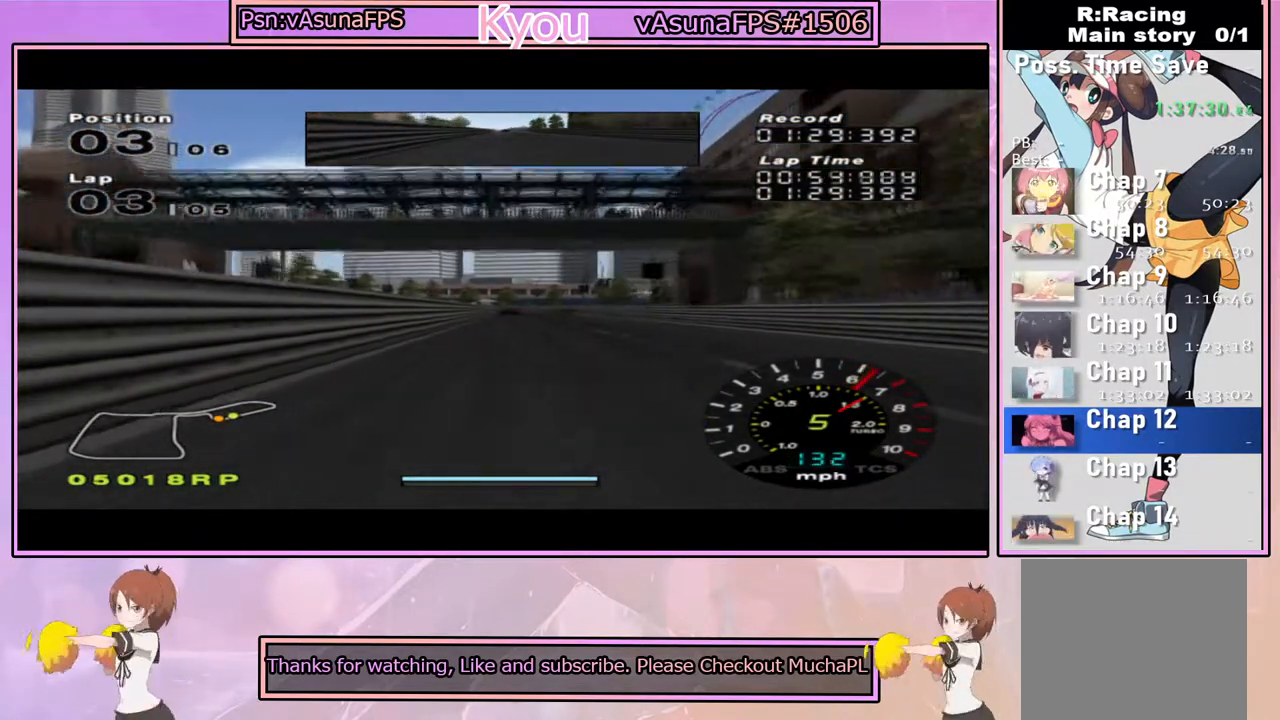
{"buttons": ["CROSS"], "left_stick": "center", "right_stick": "center", "events": []}
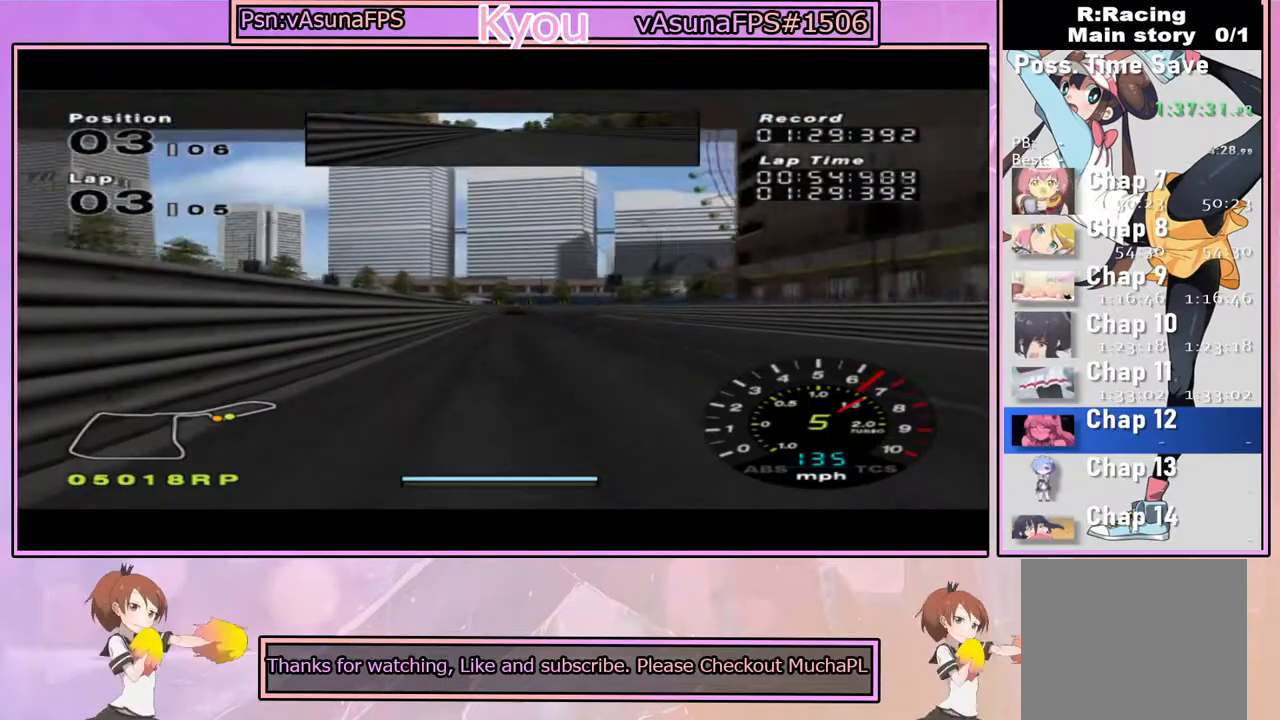
{"buttons": ["SQUARE"], "left_stick": "right", "right_stick": "center", "events": [[100, "CROSS", "up"], [267, "SQUARE", "down"], [400, "left_stick", "right"]]}
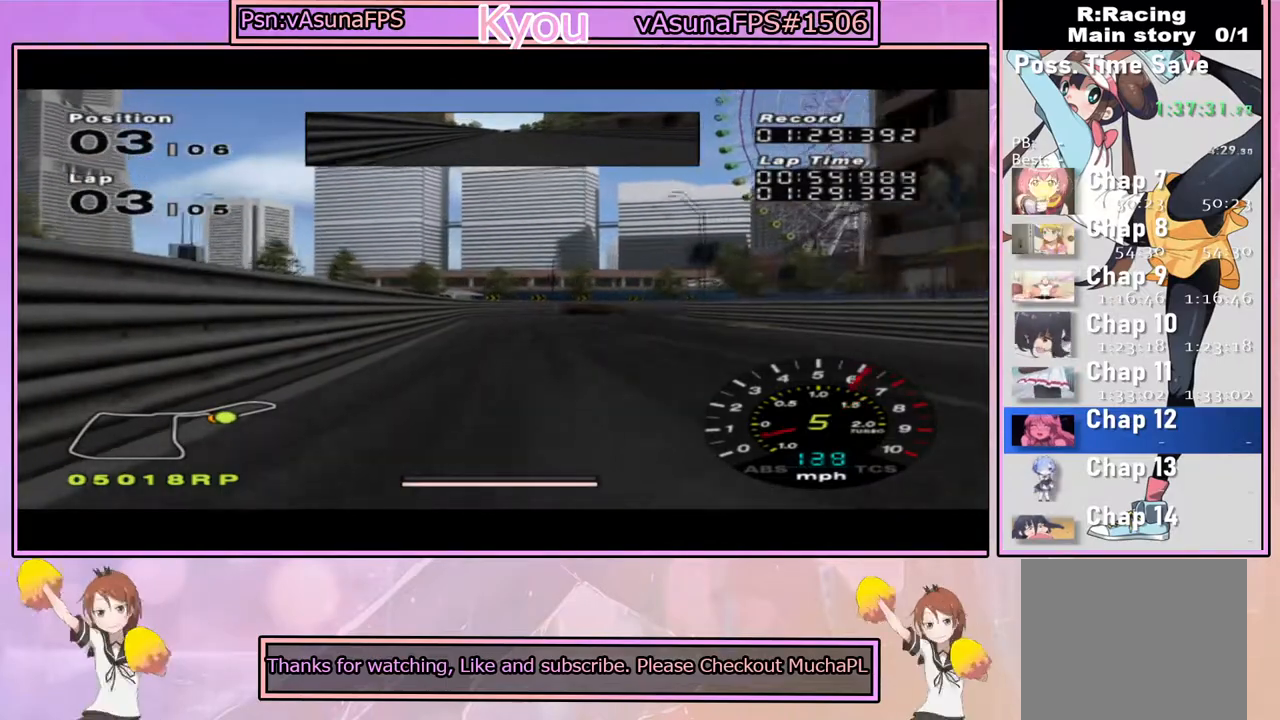
{"buttons": ["SQUARE"], "left_stick": "right", "right_stick": "center", "events": [[50, "left_stick", "center"], [267, "left_stick", "right"]]}
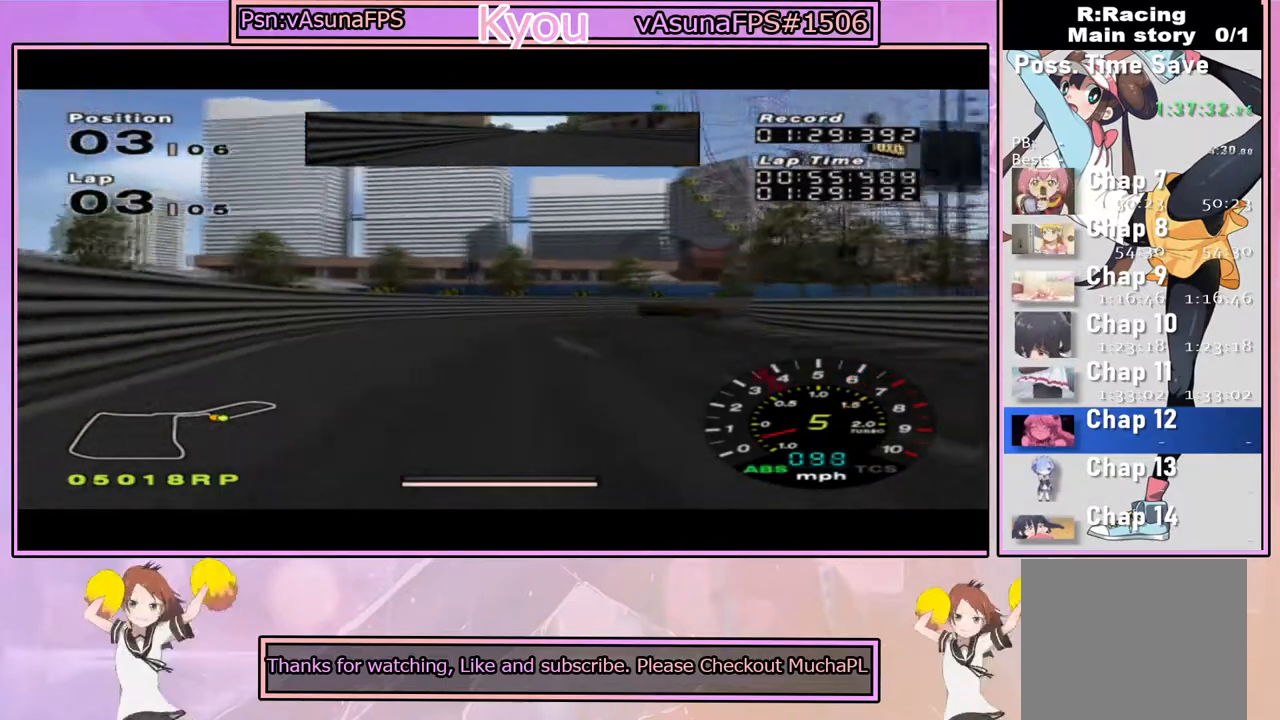
{"buttons": ["CROSS"], "left_stick": "right", "right_stick": "center", "events": [[267, "SQUARE", "up"], [267, "left_stick", "center"], [350, "CROSS", "down"], [367, "left_stick", "right"]]}
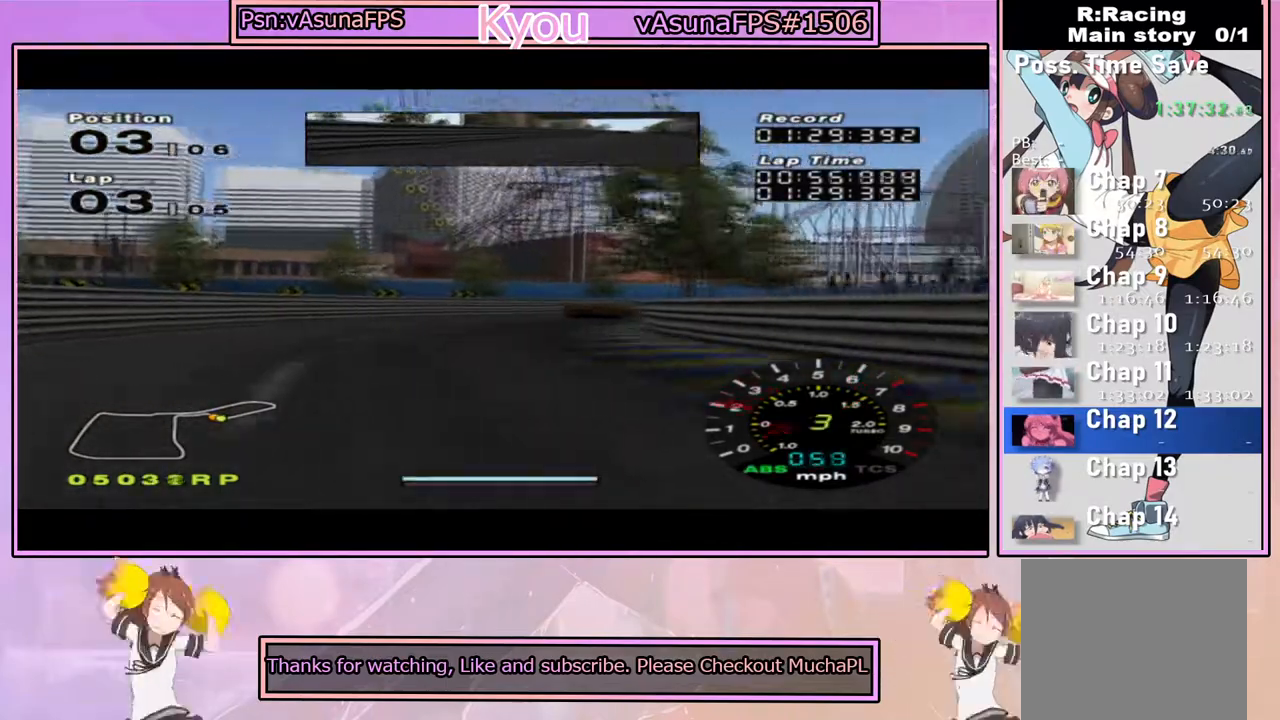
{"buttons": ["CROSS"], "left_stick": "left", "right_stick": "center", "events": [[67, "left_stick", "left"], [317, "left_stick", "center"], [483, "left_stick", "left"]]}
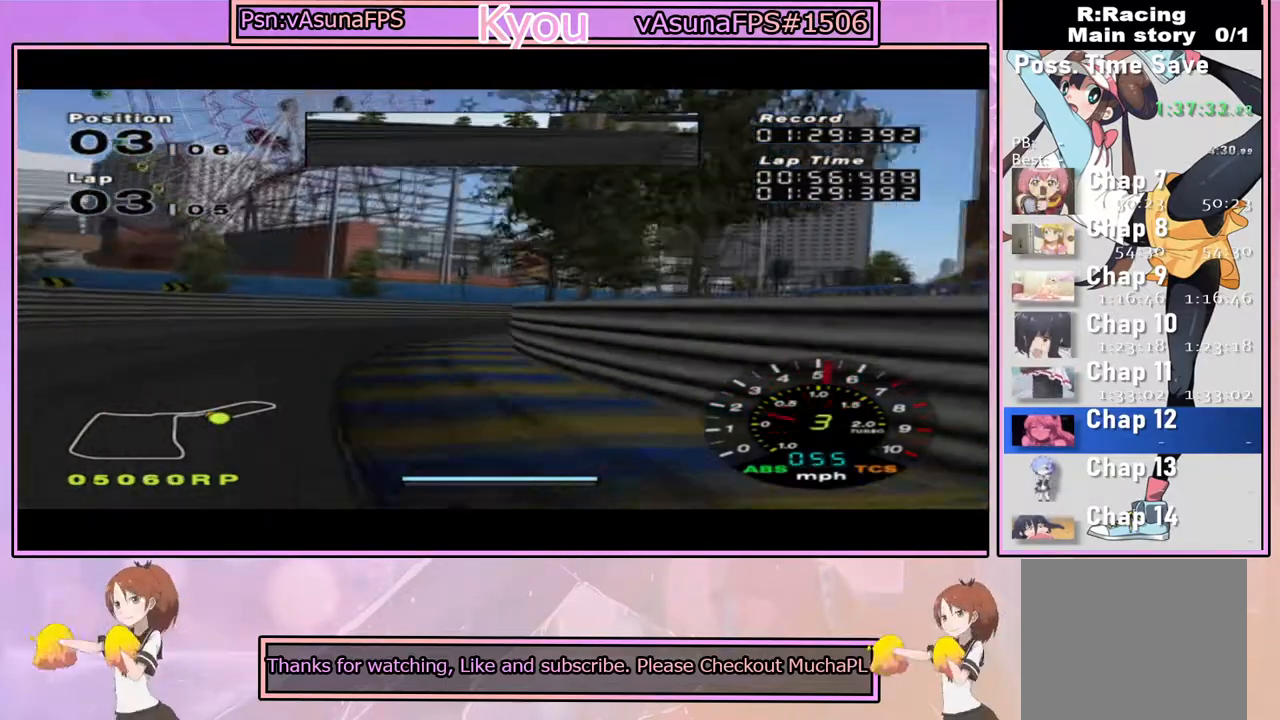
{"buttons": ["CROSS"], "left_stick": "right", "right_stick": "center", "events": [[133, "left_stick", "center"], [200, "left_stick", "right"], [350, "CROSS", "up"], [383, "CROSS", "down"]]}
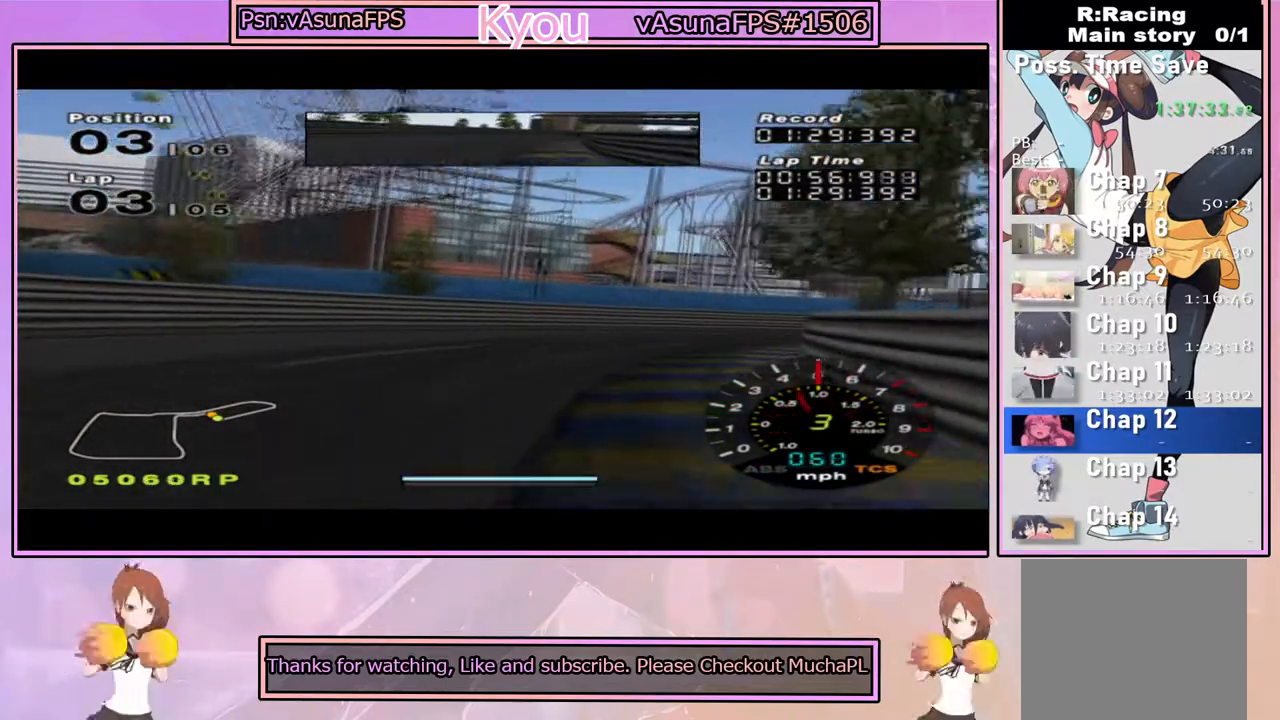
{"buttons": ["CROSS"], "left_stick": "right", "right_stick": "center", "events": [[233, "left_stick", "center"], [483, "left_stick", "right"]]}
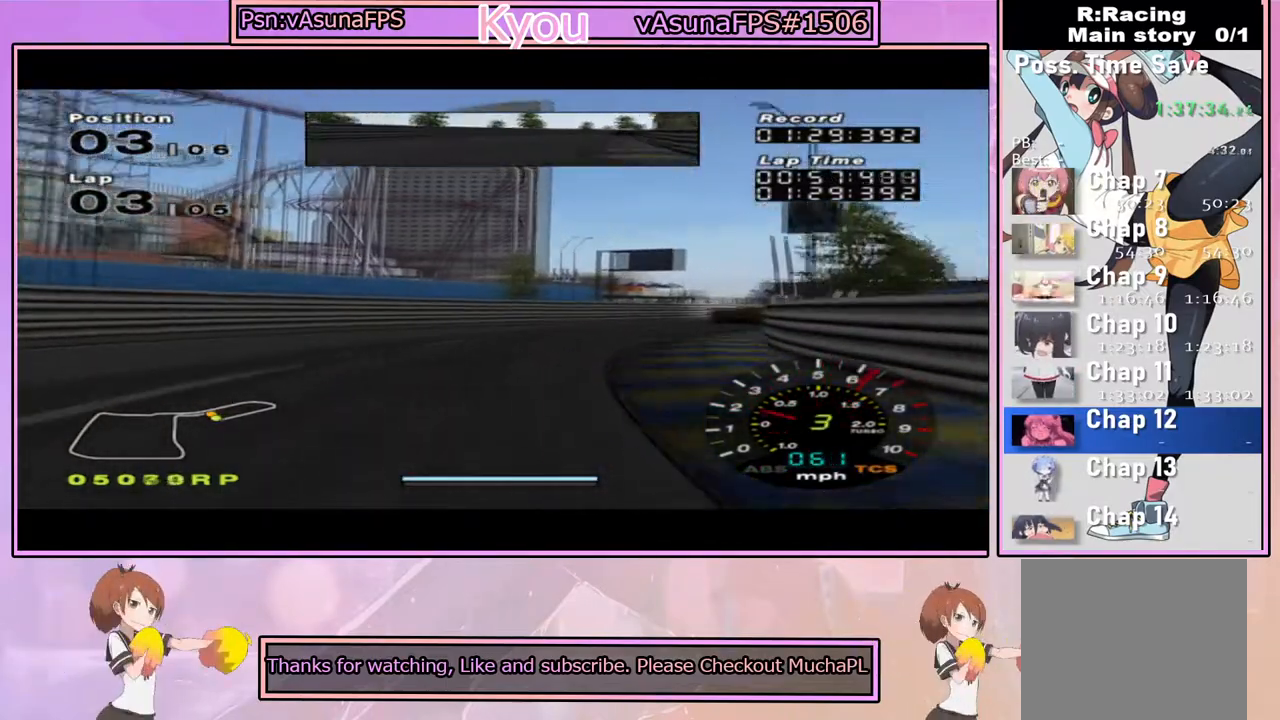
{"buttons": ["CROSS"], "left_stick": "center", "right_stick": "center", "events": [[167, "left_stick", "center"], [233, "left_stick", "left"], [417, "left_stick", "center"]]}